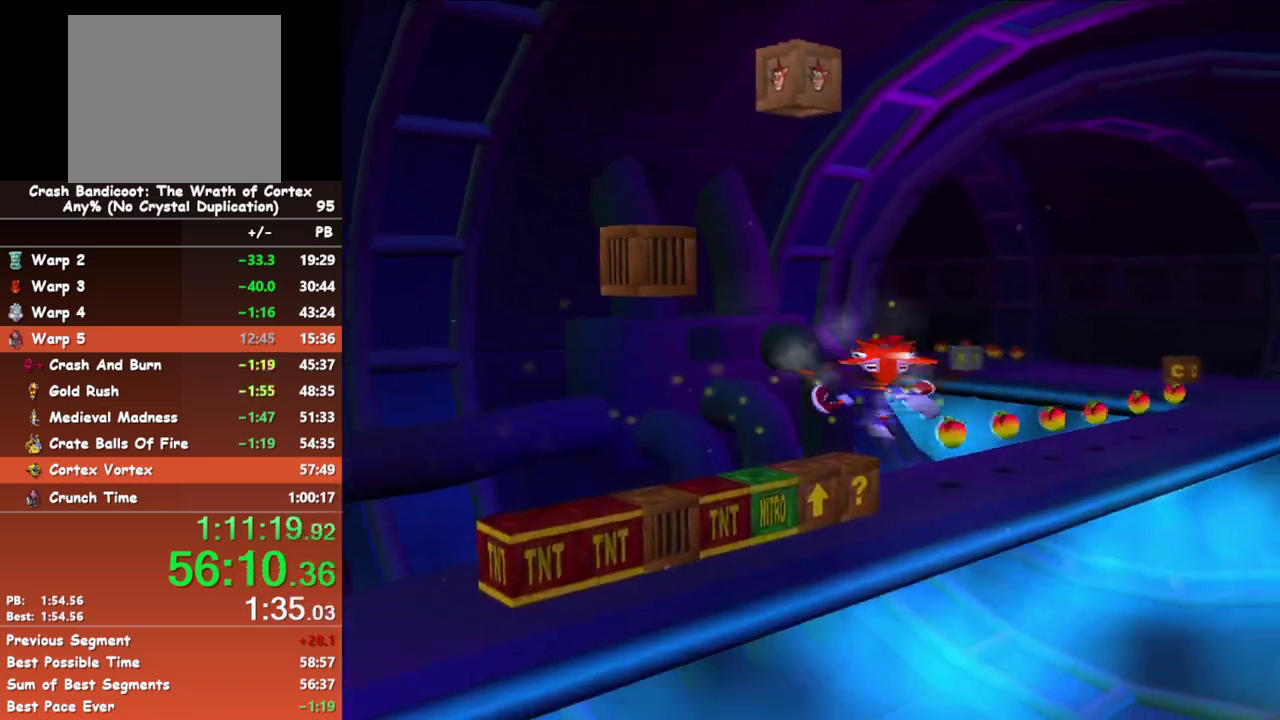
Gameplay with a controller (Xbox layout); each line is a JSON object with the inputs held at the frame after it. "events" lists button and stick changes between this image and that frame as [ms after this image, input, new state], when the widget could be followed in between. Not read: R3 right_stick.
{"buttons": [], "left_stick": "up", "events": []}
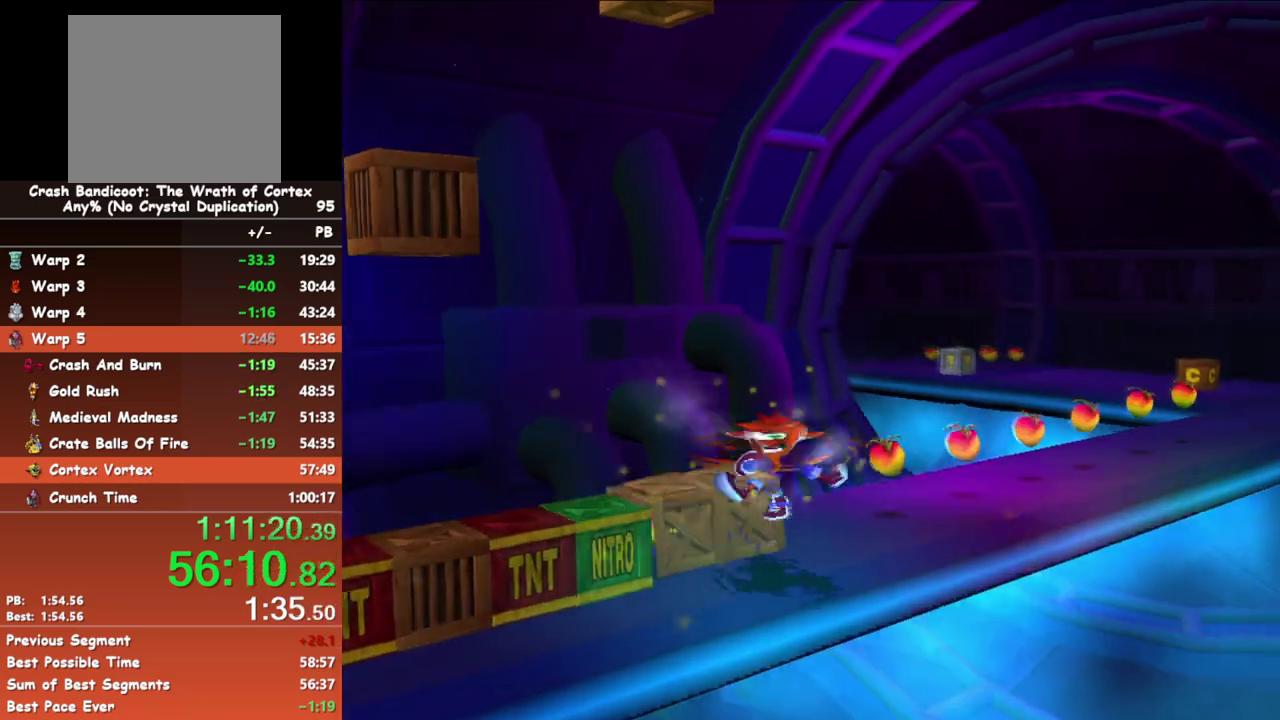
{"buttons": ["B"], "left_stick": "up-right", "events": [[133, "left_stick", "up-right"], [417, "B", "down"]]}
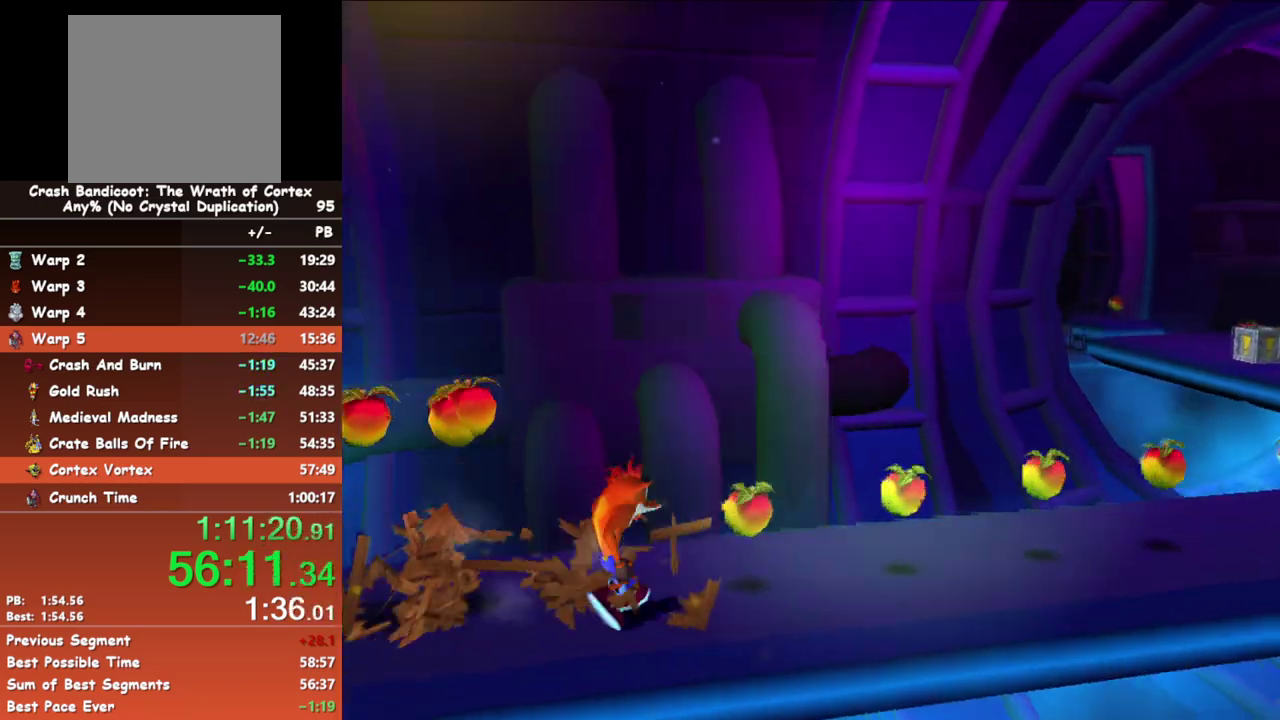
{"buttons": ["B"], "left_stick": "right", "events": [[83, "B", "up"], [317, "left_stick", "right"], [417, "B", "down"]]}
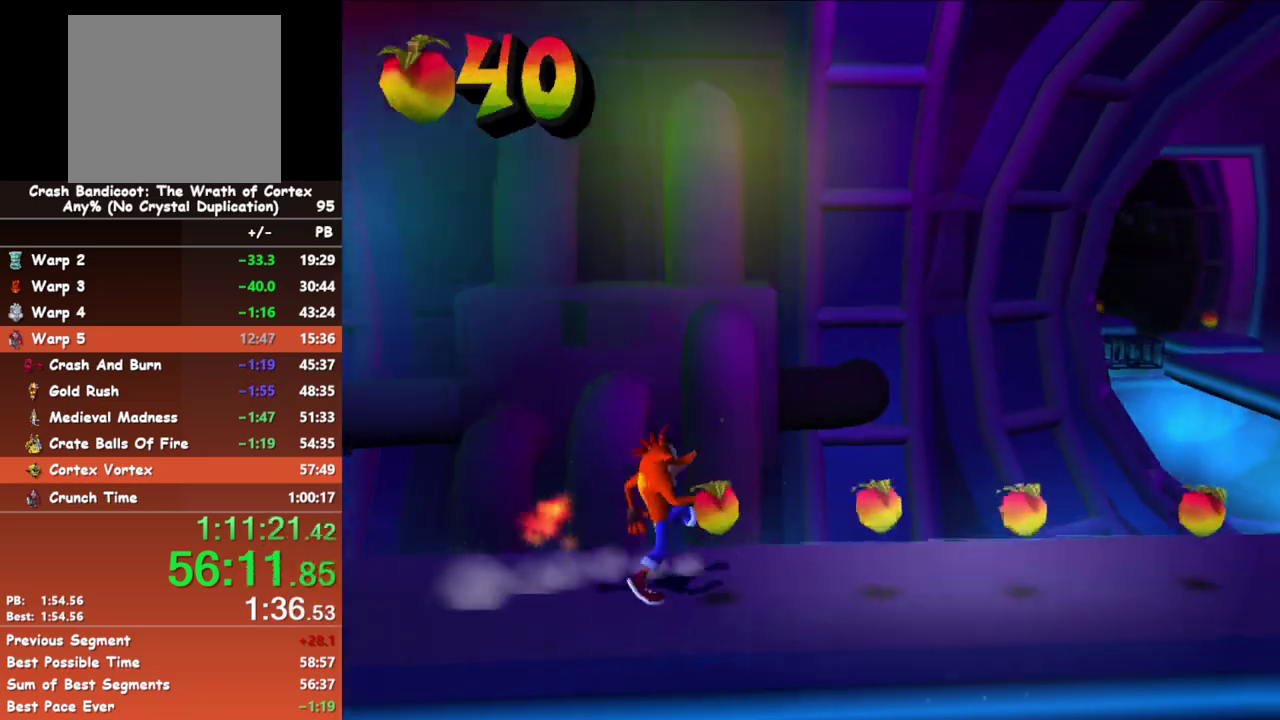
{"buttons": [], "left_stick": "right", "events": [[50, "B", "up"], [100, "A", "down"], [250, "A", "up"]]}
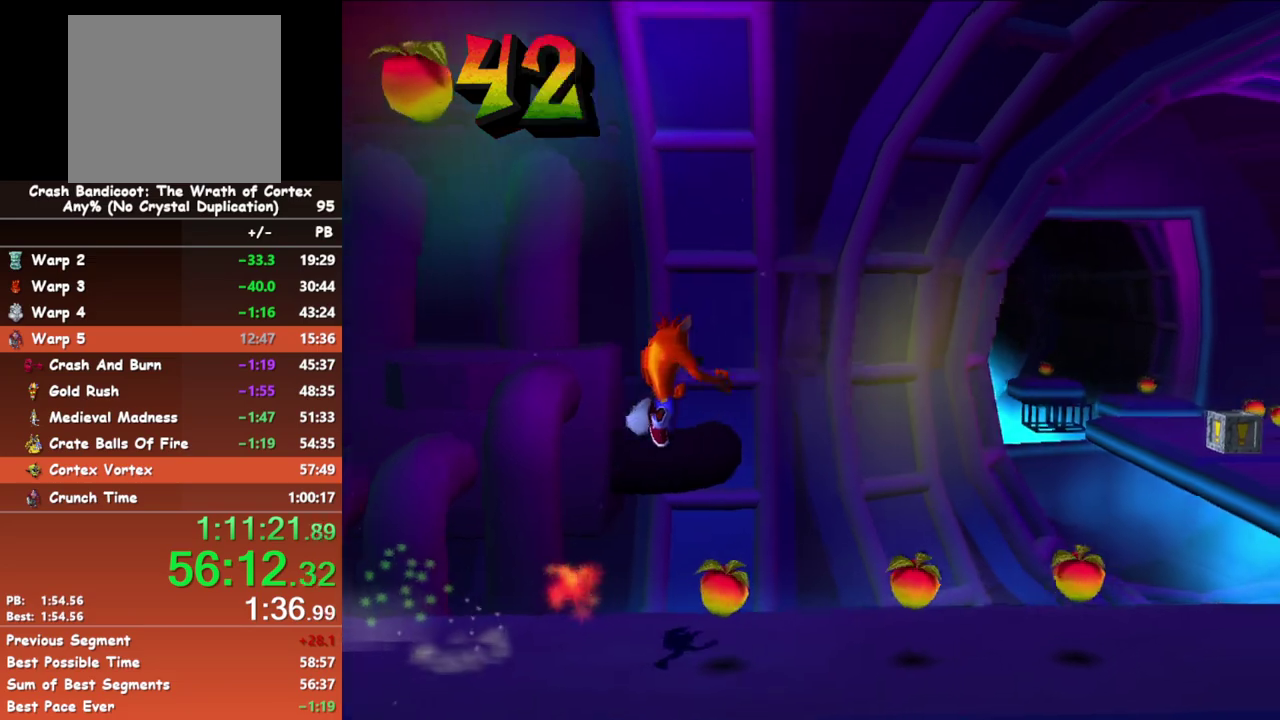
{"buttons": [], "left_stick": "right", "events": []}
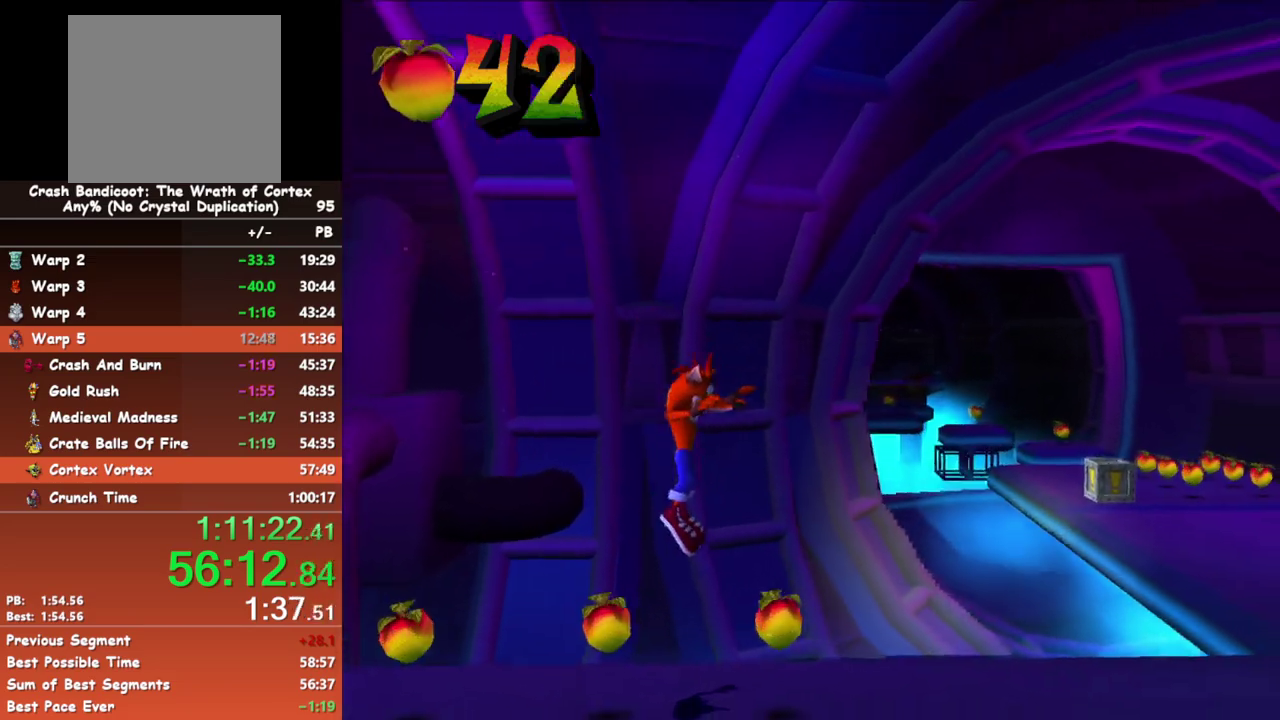
{"buttons": [], "left_stick": "right", "events": [[167, "B", "down"], [333, "B", "up"]]}
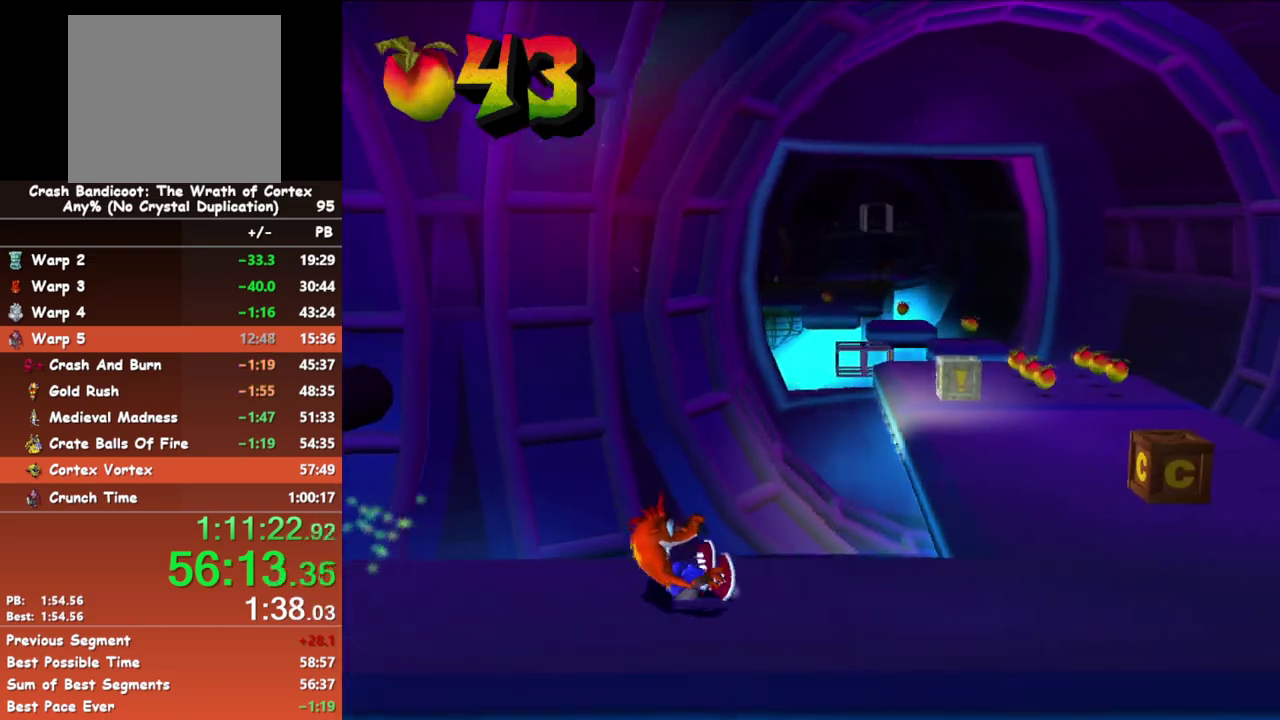
{"buttons": [], "left_stick": "up-right", "events": [[183, "B", "down"], [317, "left_stick", "up-right"], [333, "B", "up"]]}
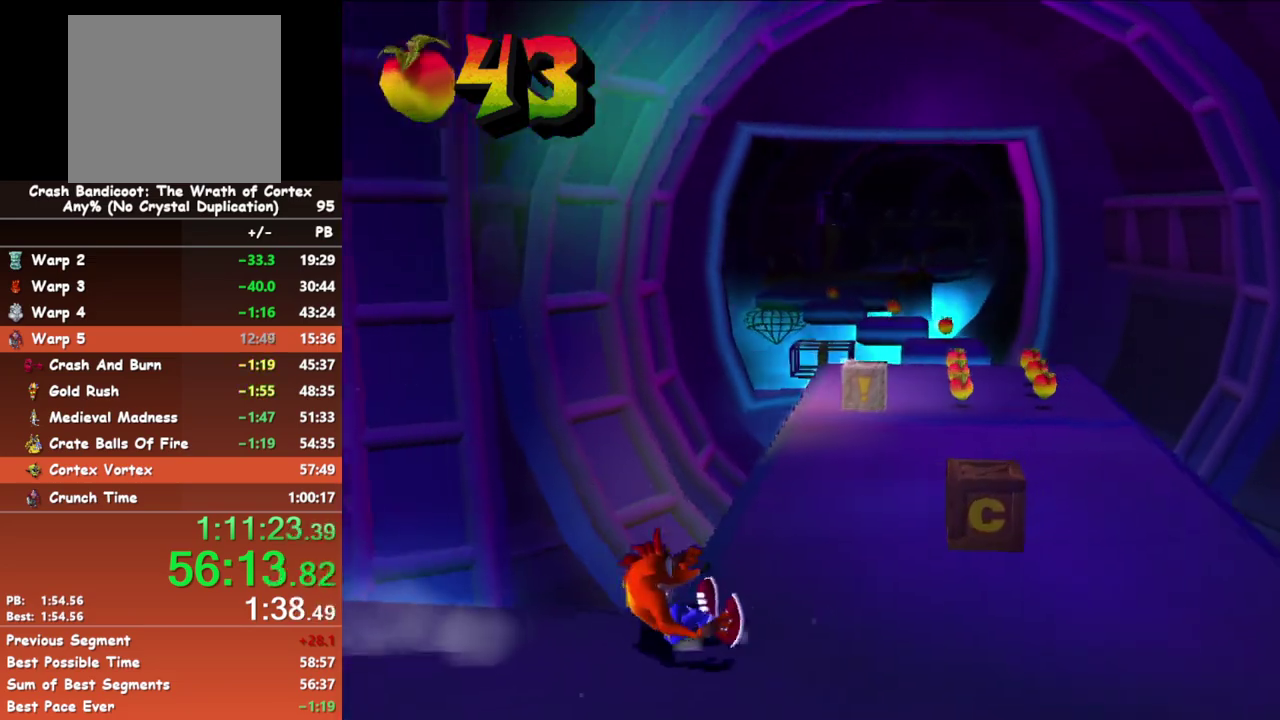
{"buttons": [], "left_stick": "up", "events": [[200, "B", "down"], [283, "left_stick", "up"], [317, "B", "up"]]}
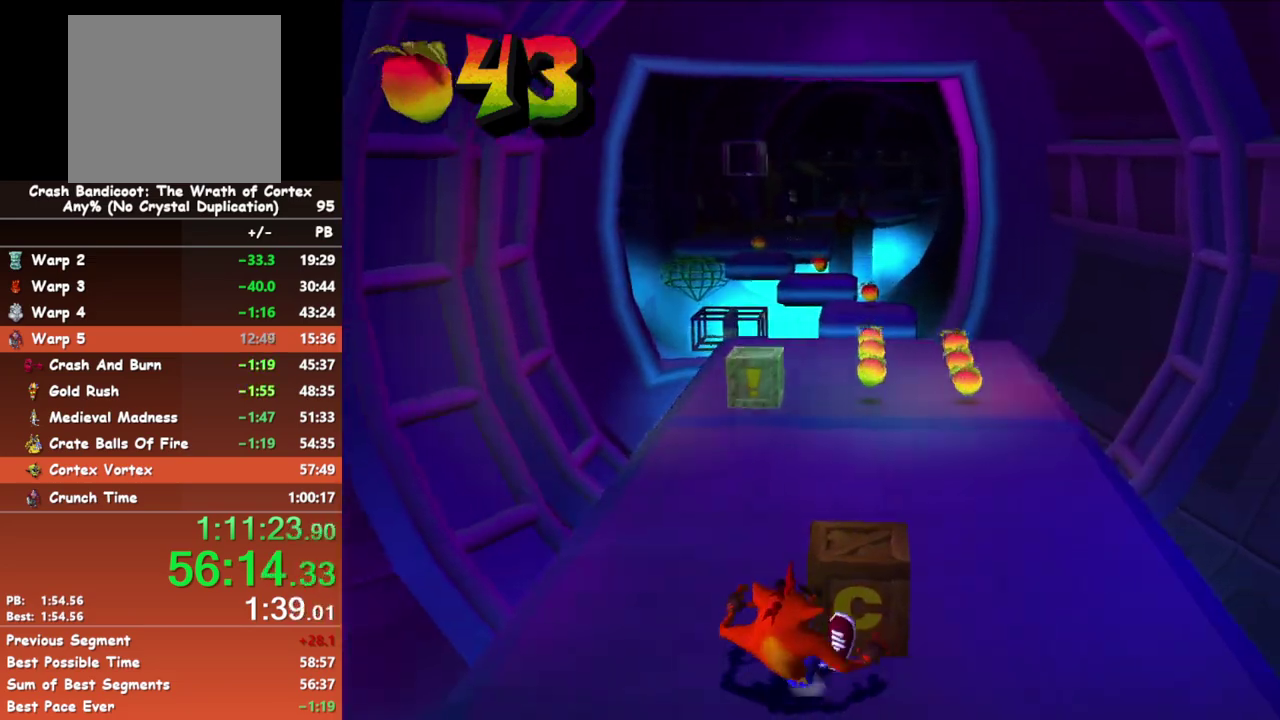
{"buttons": [], "left_stick": "up", "events": [[217, "B", "down"], [367, "B", "up"]]}
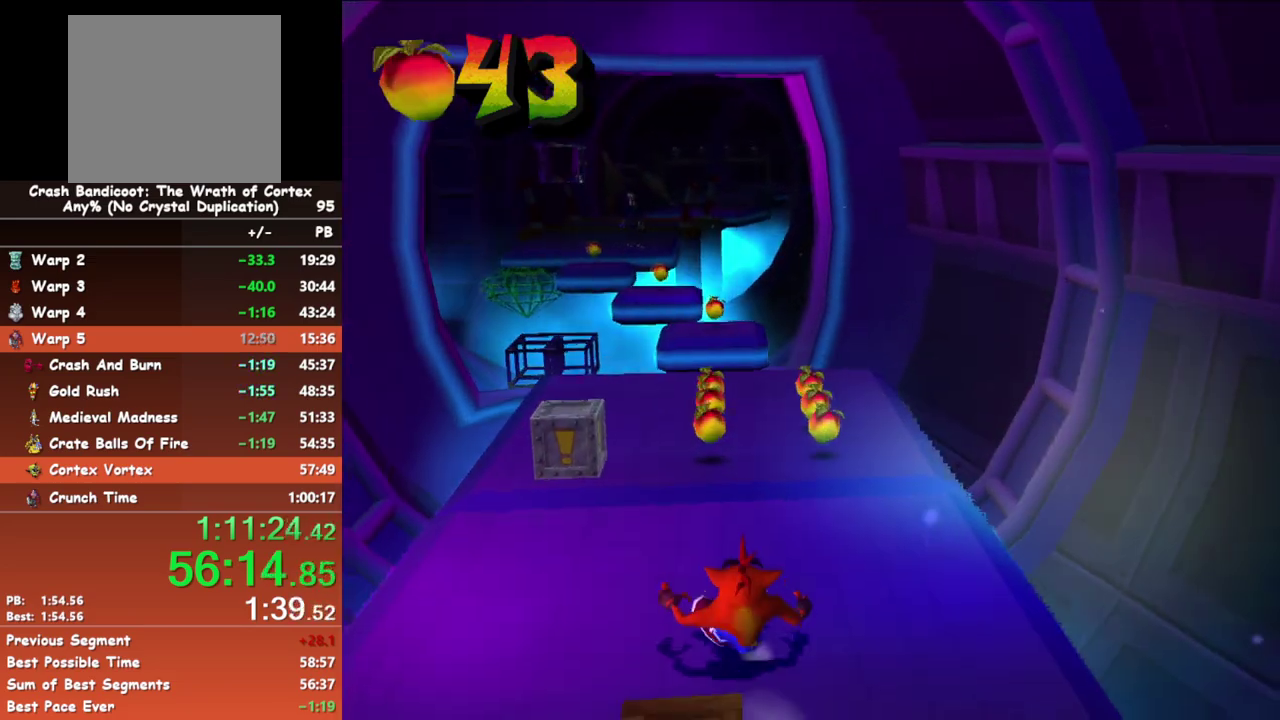
{"buttons": ["B"], "left_stick": "up", "events": [[250, "B", "down"]]}
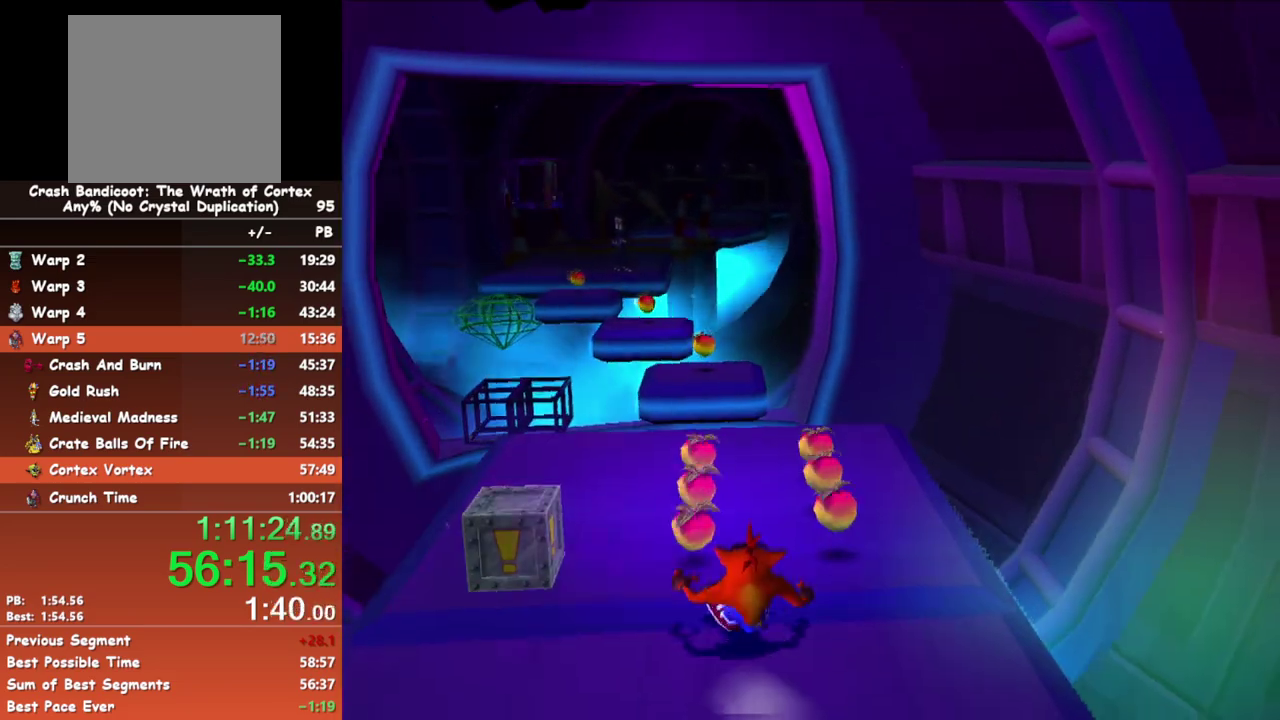
{"buttons": ["B"], "left_stick": "up", "events": [[17, "B", "up"], [350, "B", "down"]]}
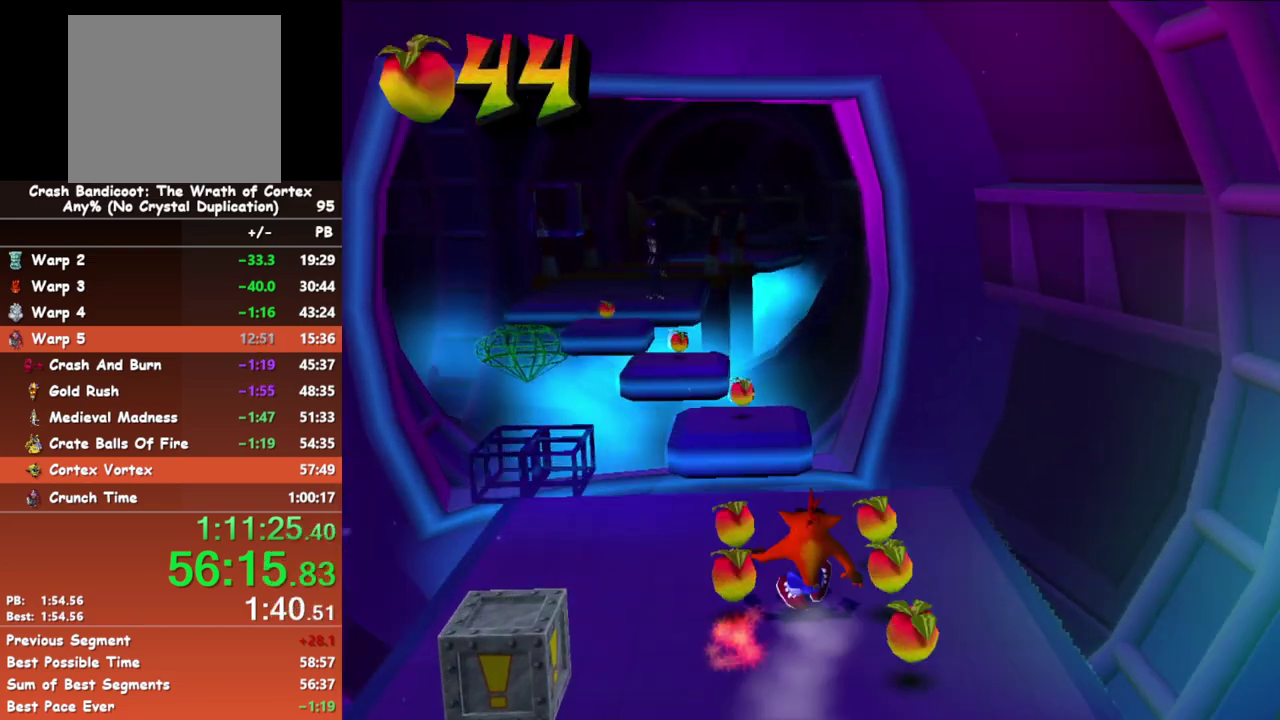
{"buttons": ["A"], "left_stick": "up", "events": [[17, "B", "up"], [83, "A", "down"]]}
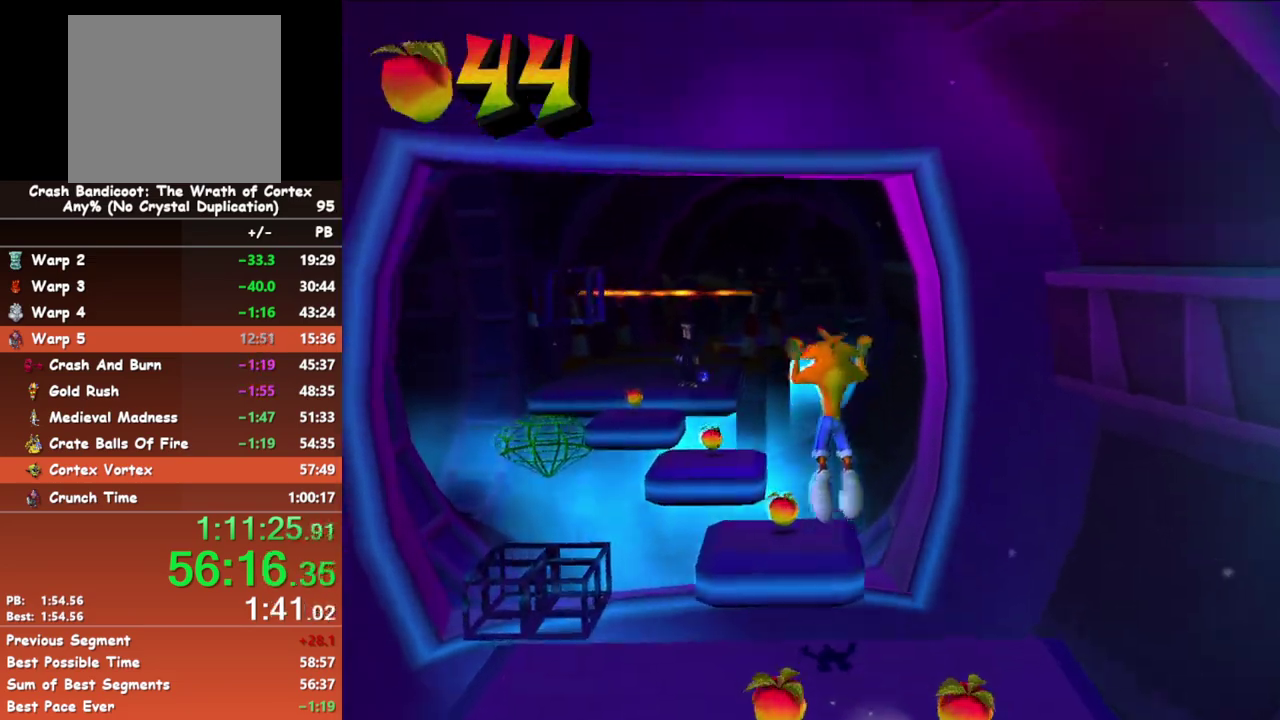
{"buttons": [], "left_stick": "up", "events": [[17, "A", "up"]]}
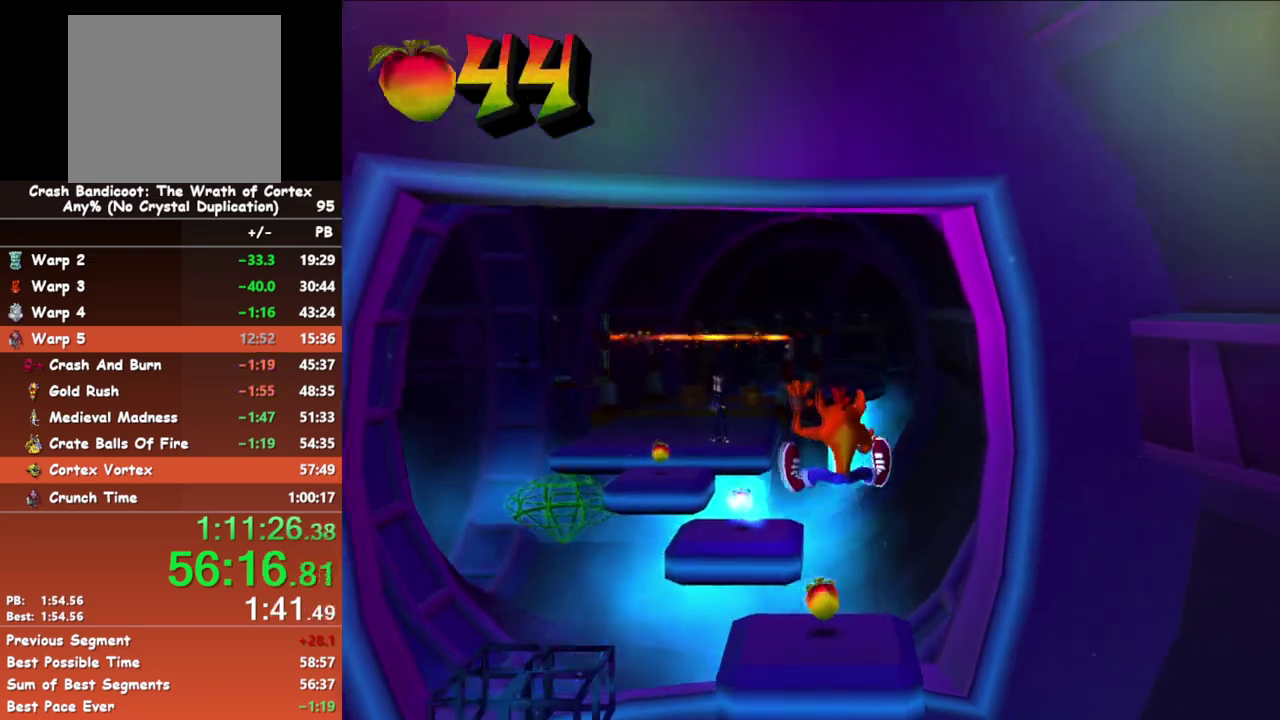
{"buttons": [], "left_stick": "up", "events": [[250, "A", "down"], [383, "left_stick", "up-left"], [400, "A", "up"], [433, "left_stick", "up"]]}
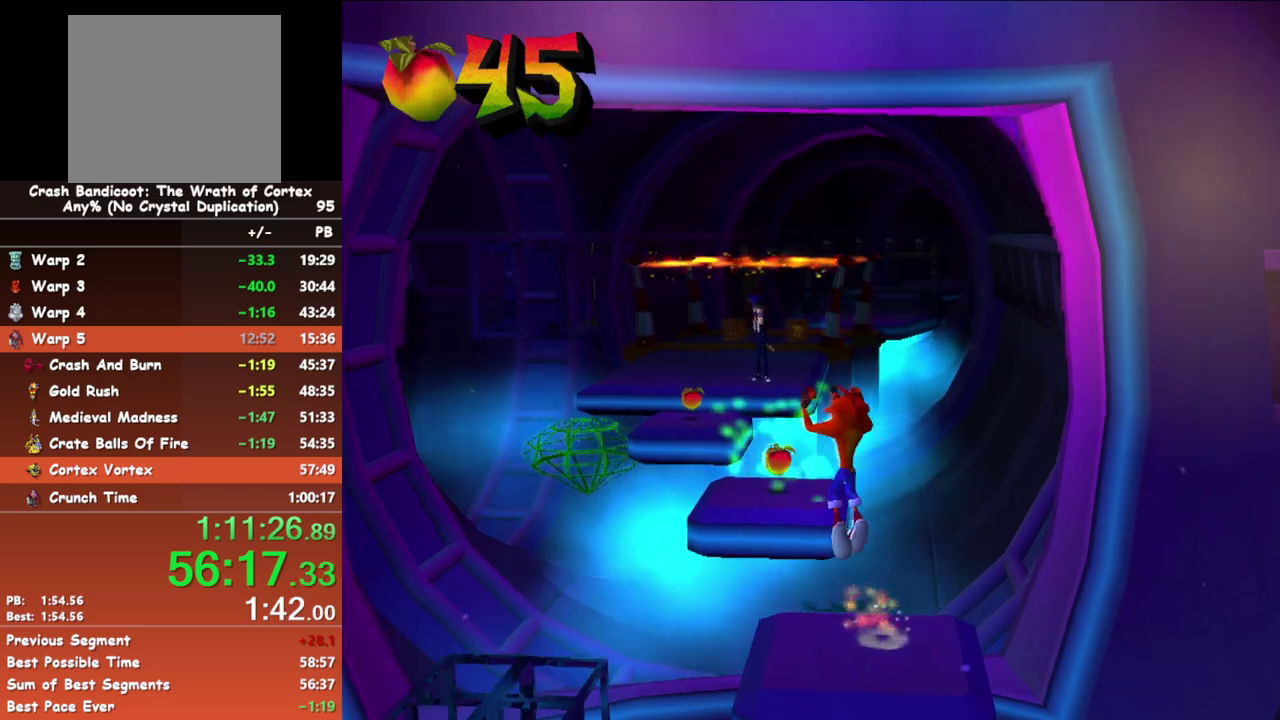
{"buttons": [], "left_stick": "up", "events": [[200, "A", "down"], [217, "left_stick", "up-left"], [317, "A", "up"], [383, "left_stick", "up"]]}
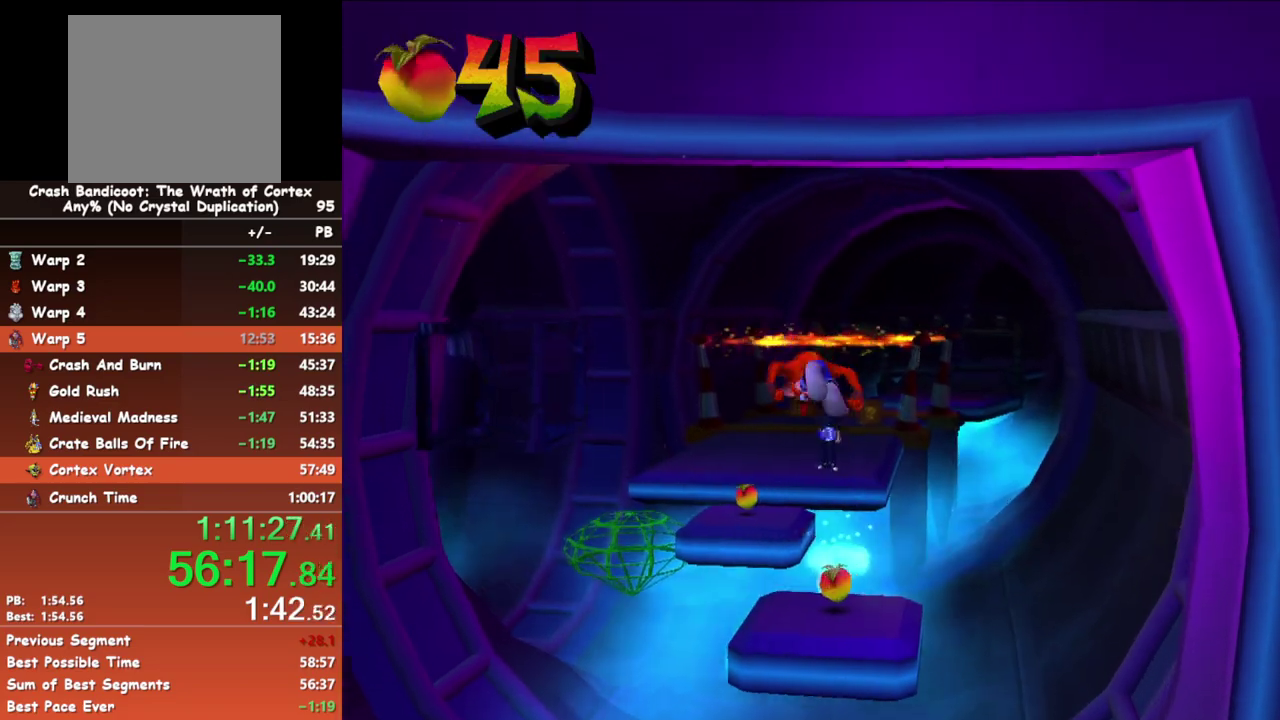
{"buttons": [], "left_stick": "up", "events": [[217, "left_stick", "center"], [383, "left_stick", "up"]]}
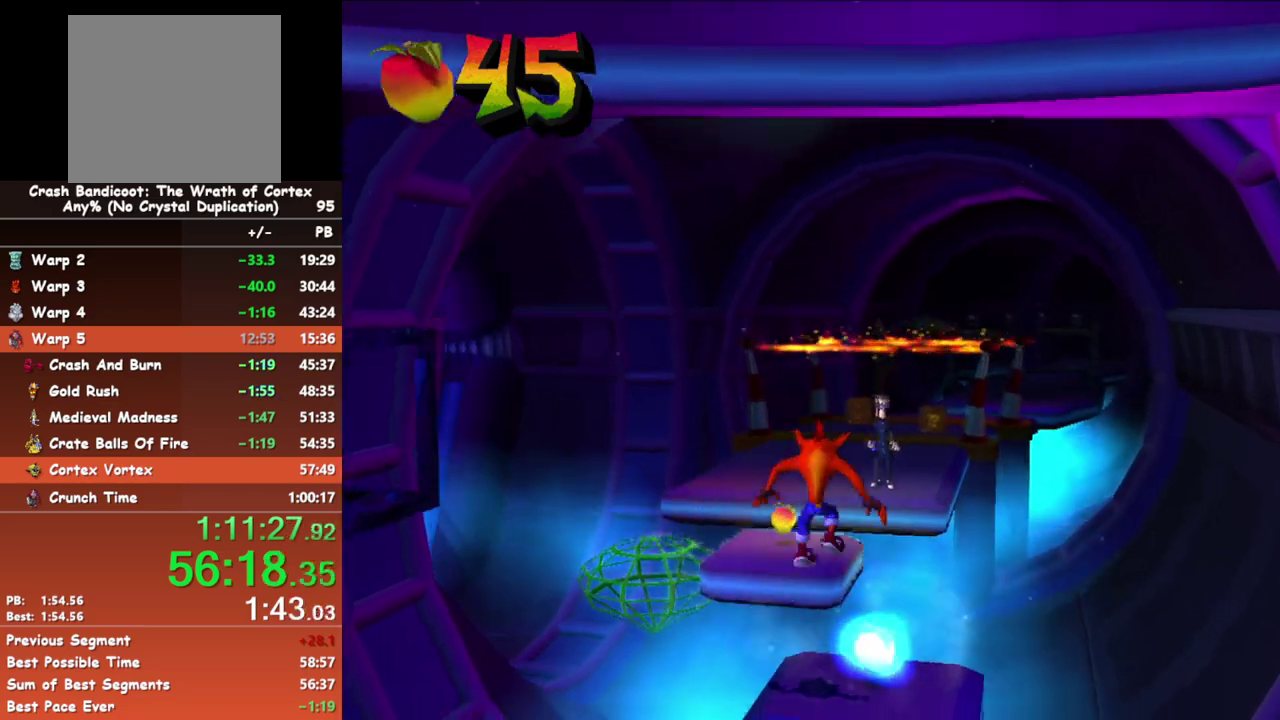
{"buttons": ["A"], "left_stick": "up", "events": [[200, "A", "down"]]}
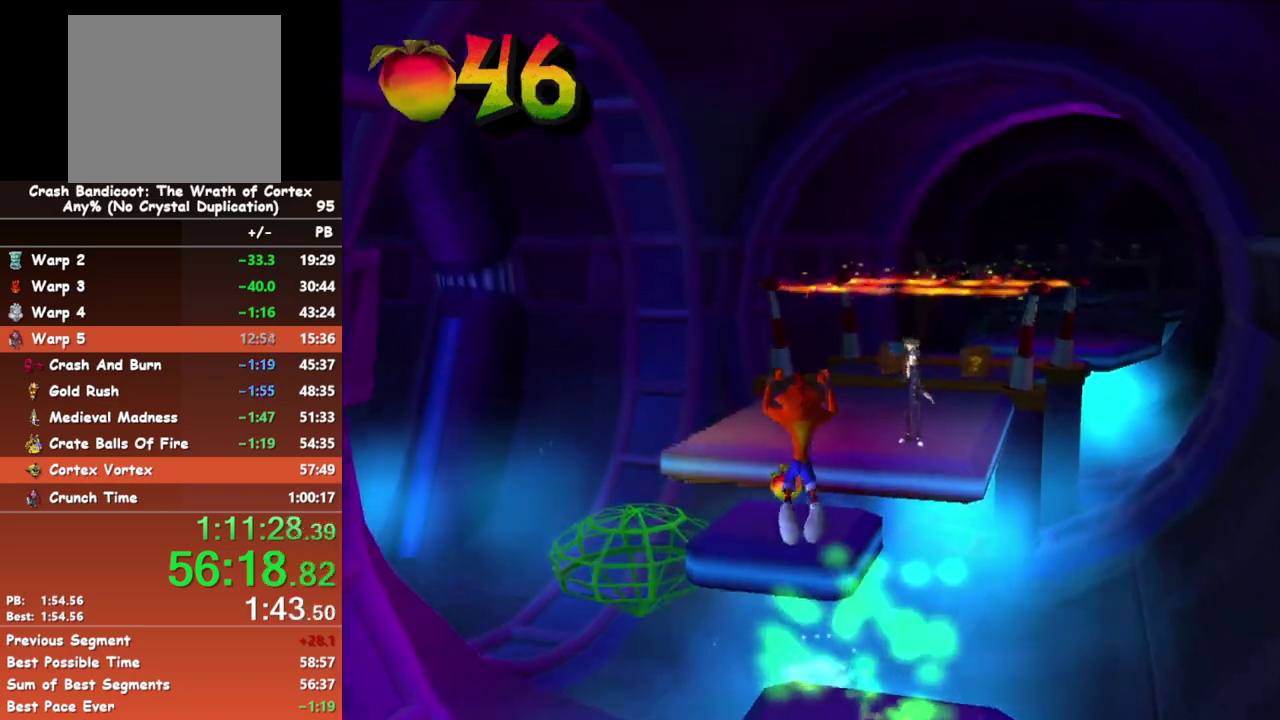
{"buttons": [], "left_stick": "up", "events": [[50, "A", "up"]]}
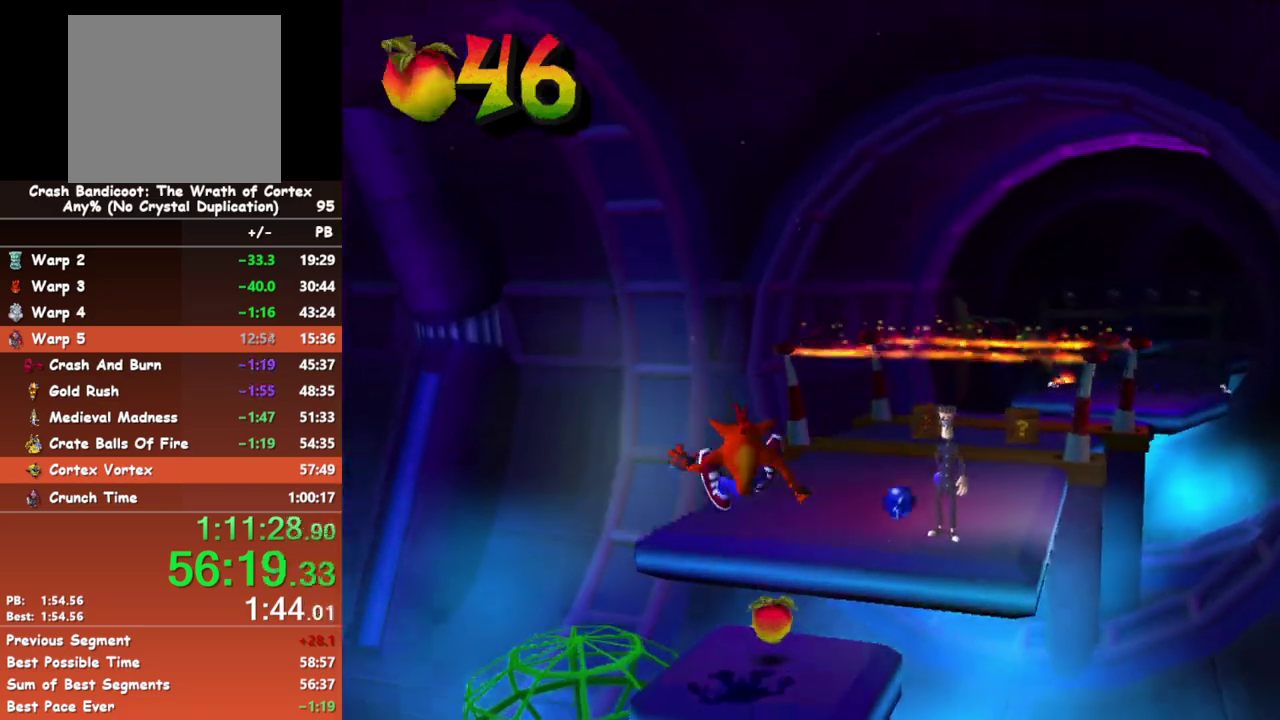
{"buttons": ["A"], "left_stick": "up", "events": [[183, "A", "down"]]}
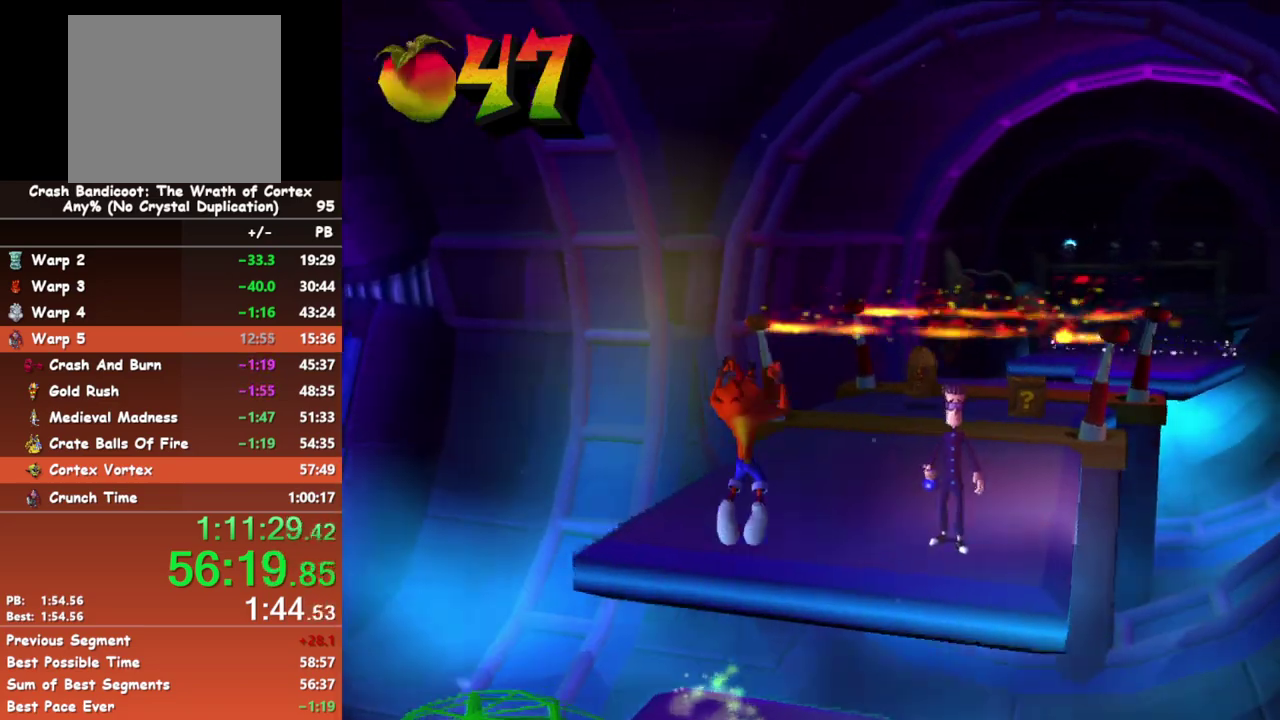
{"buttons": [], "left_stick": "up", "events": [[83, "A", "up"]]}
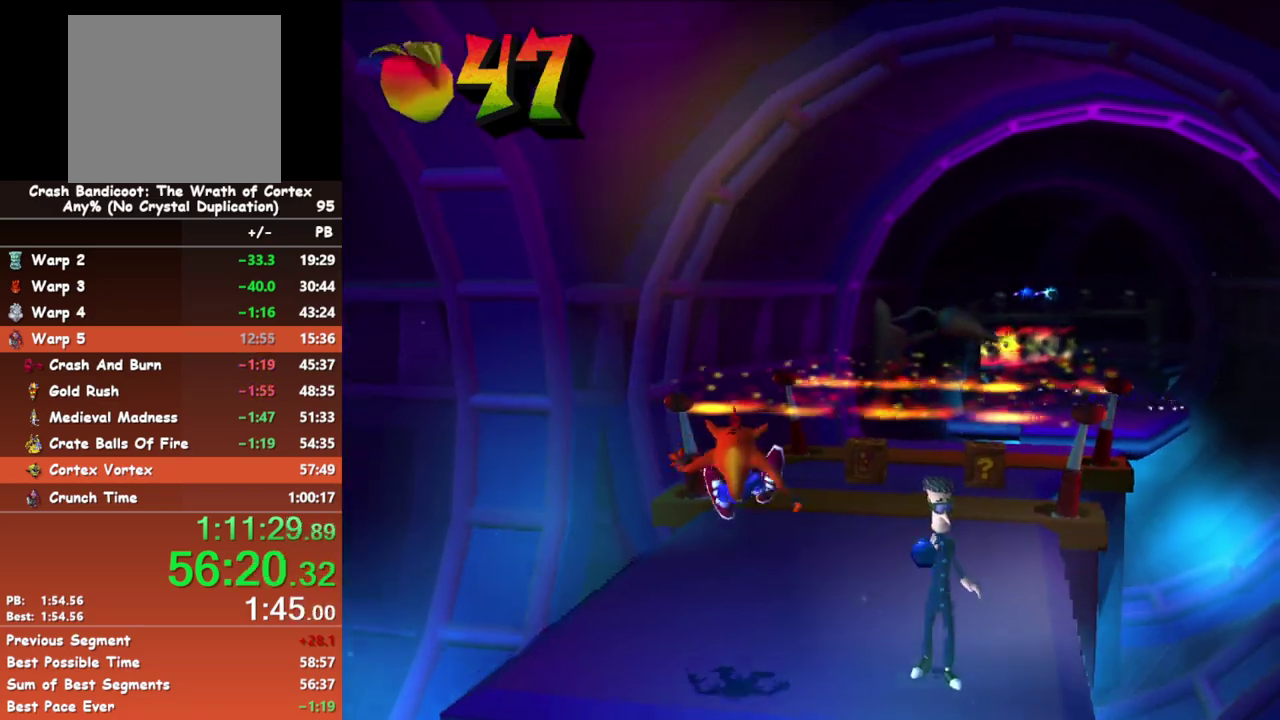
{"buttons": [], "left_stick": "up", "events": [[183, "B", "down"], [317, "A", "down"], [333, "B", "up"], [467, "A", "up"]]}
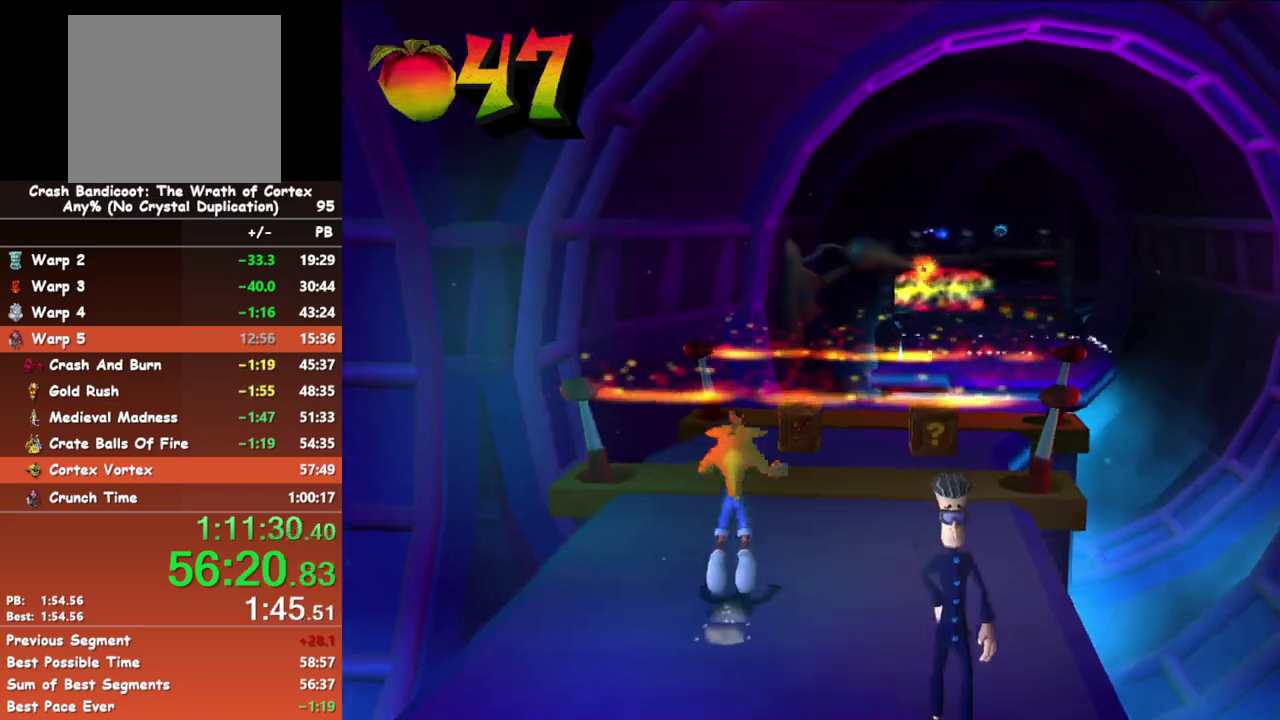
{"buttons": [], "left_stick": "up", "events": [[417, "A", "down"], [483, "A", "up"]]}
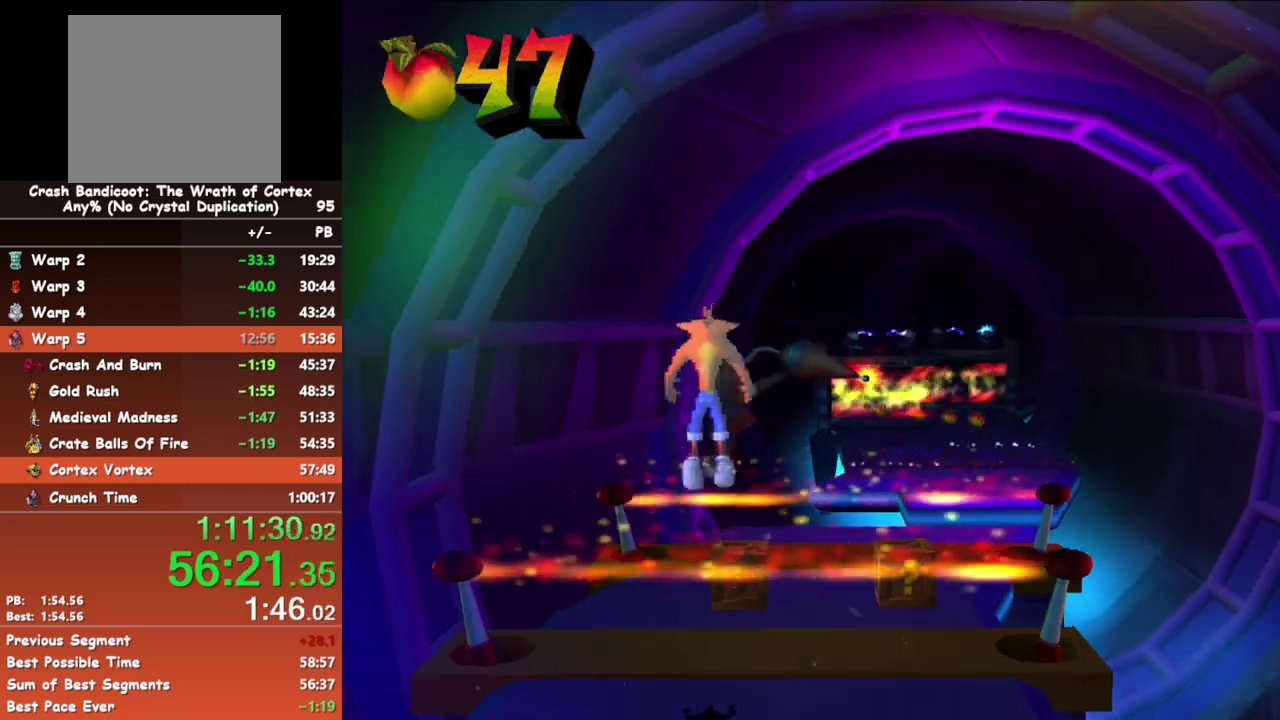
{"buttons": [], "left_stick": "up", "events": []}
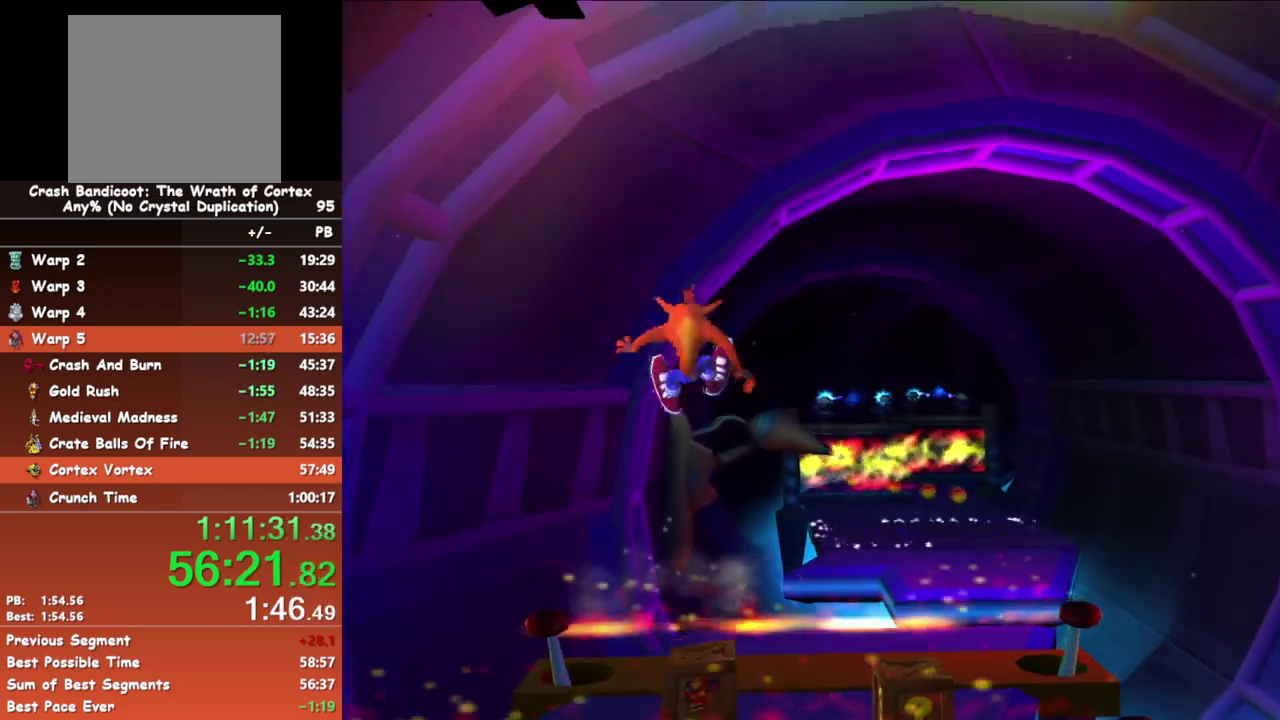
{"buttons": [], "left_stick": "up", "events": [[33, "left_stick", "center"], [117, "left_stick", "up"], [350, "left_stick", "up-right"], [500, "left_stick", "up"]]}
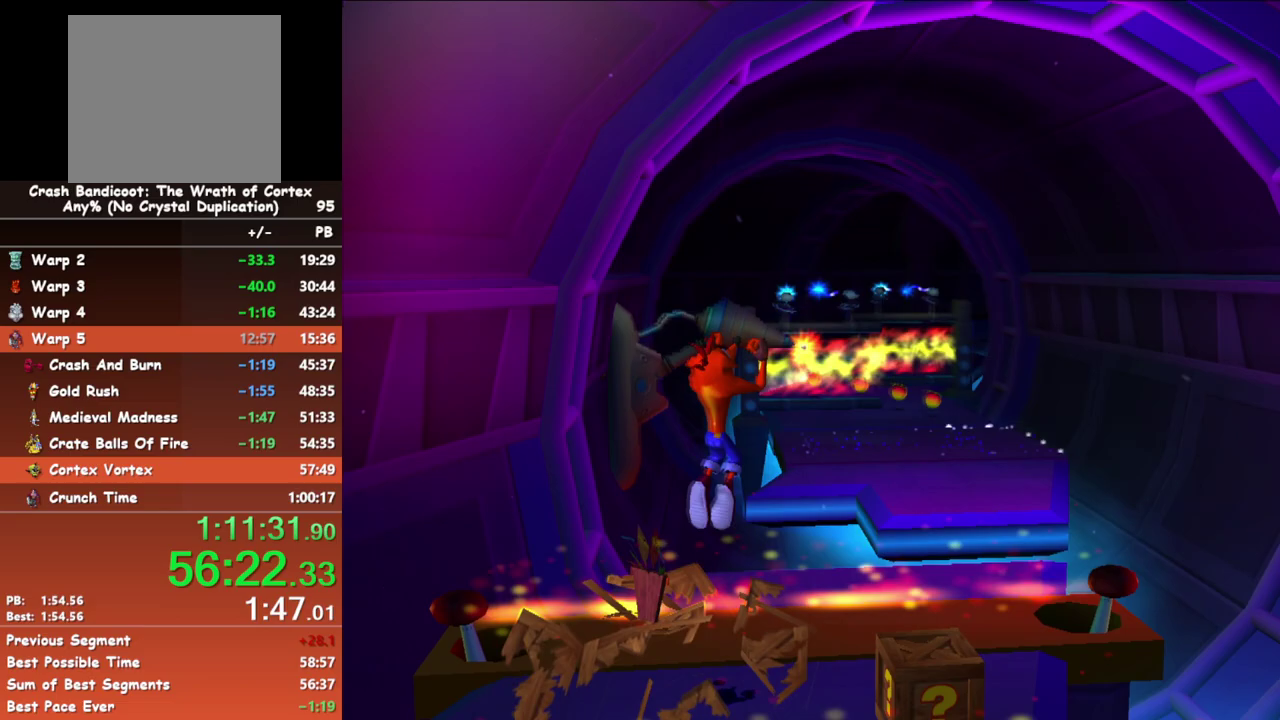
{"buttons": [], "left_stick": "up-right", "events": [[483, "left_stick", "up-right"]]}
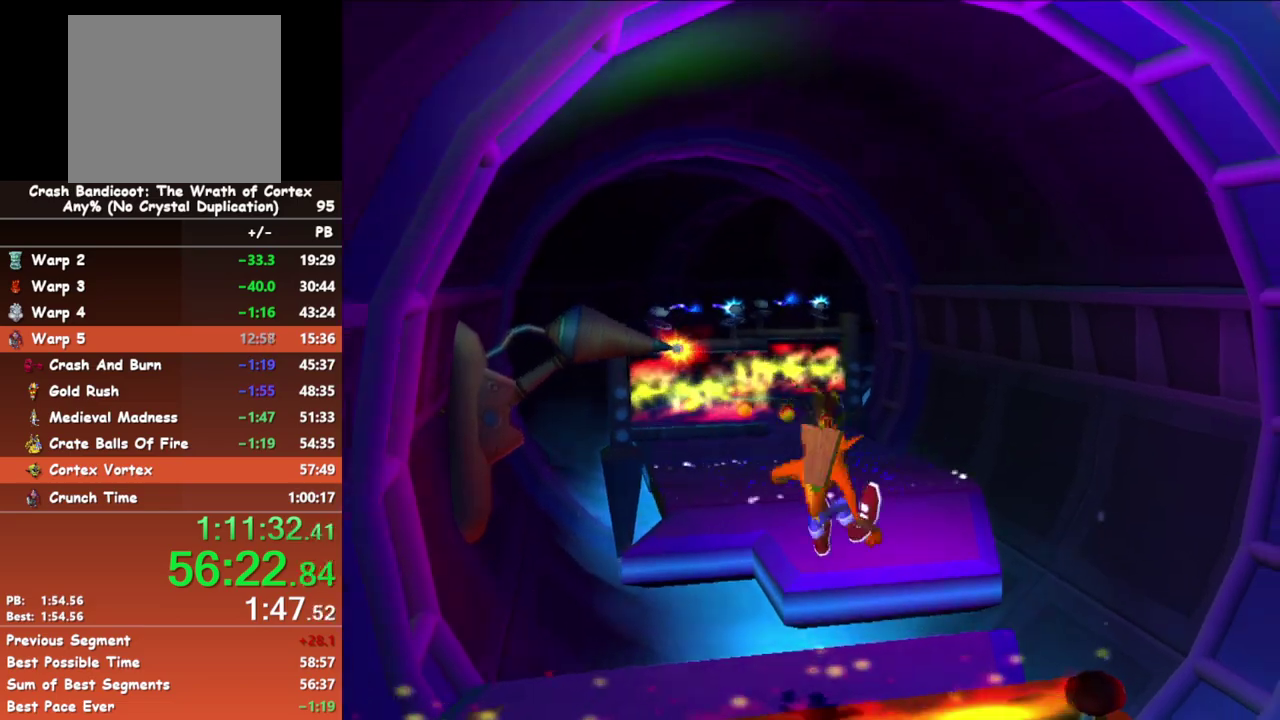
{"buttons": [], "left_stick": "up", "events": [[83, "left_stick", "up"], [150, "B", "down"], [283, "A", "down"], [300, "B", "up"], [433, "A", "up"]]}
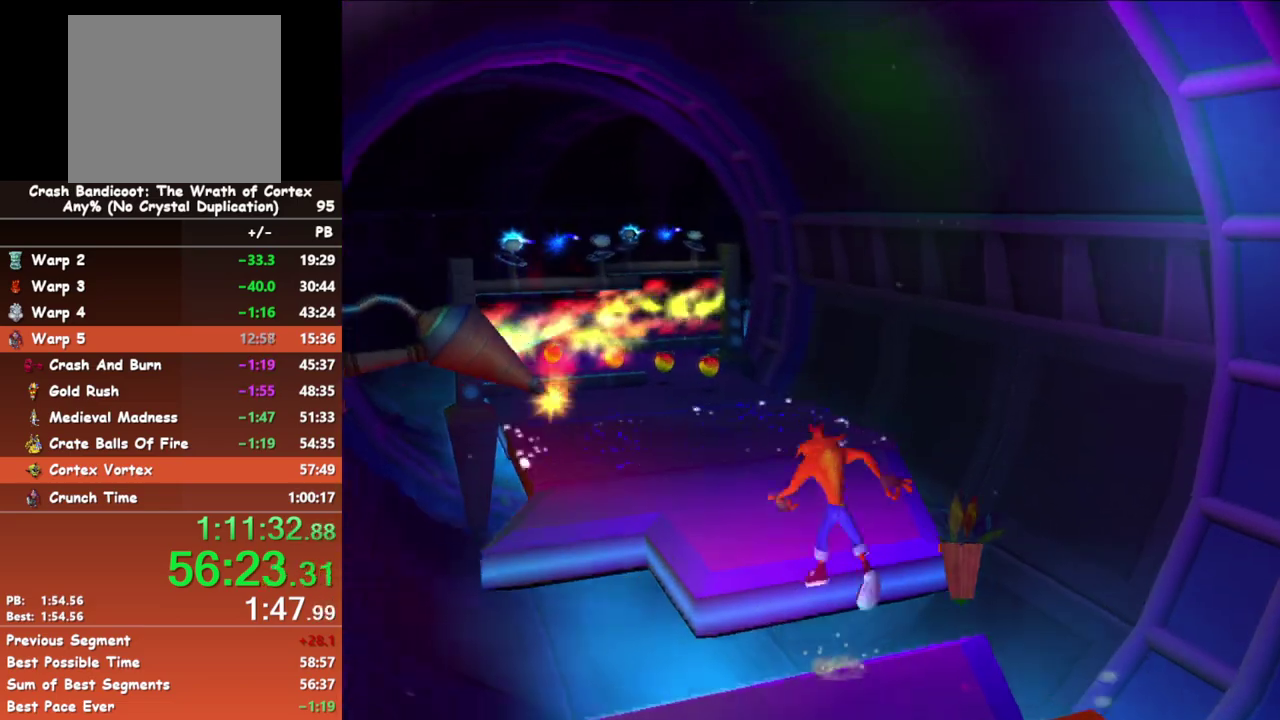
{"buttons": [], "left_stick": "up", "events": []}
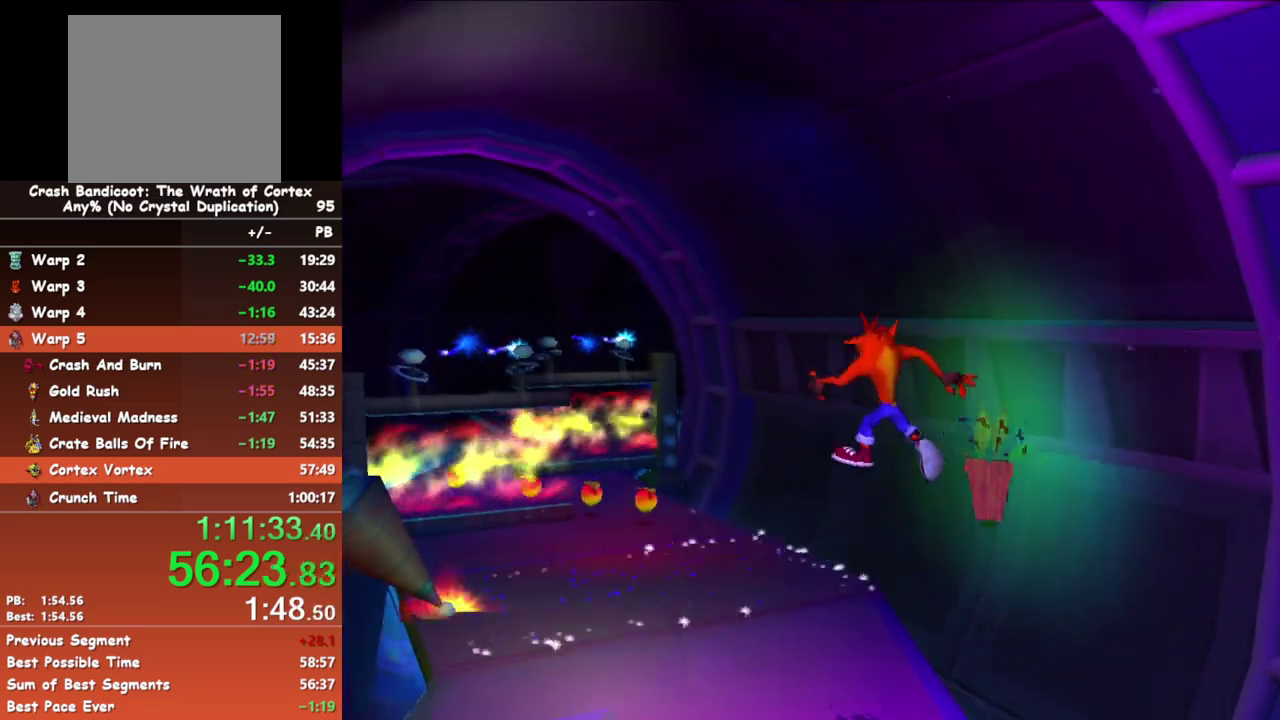
{"buttons": ["A"], "left_stick": "up", "events": [[183, "left_stick", "up-left"], [383, "A", "down"], [383, "left_stick", "up"]]}